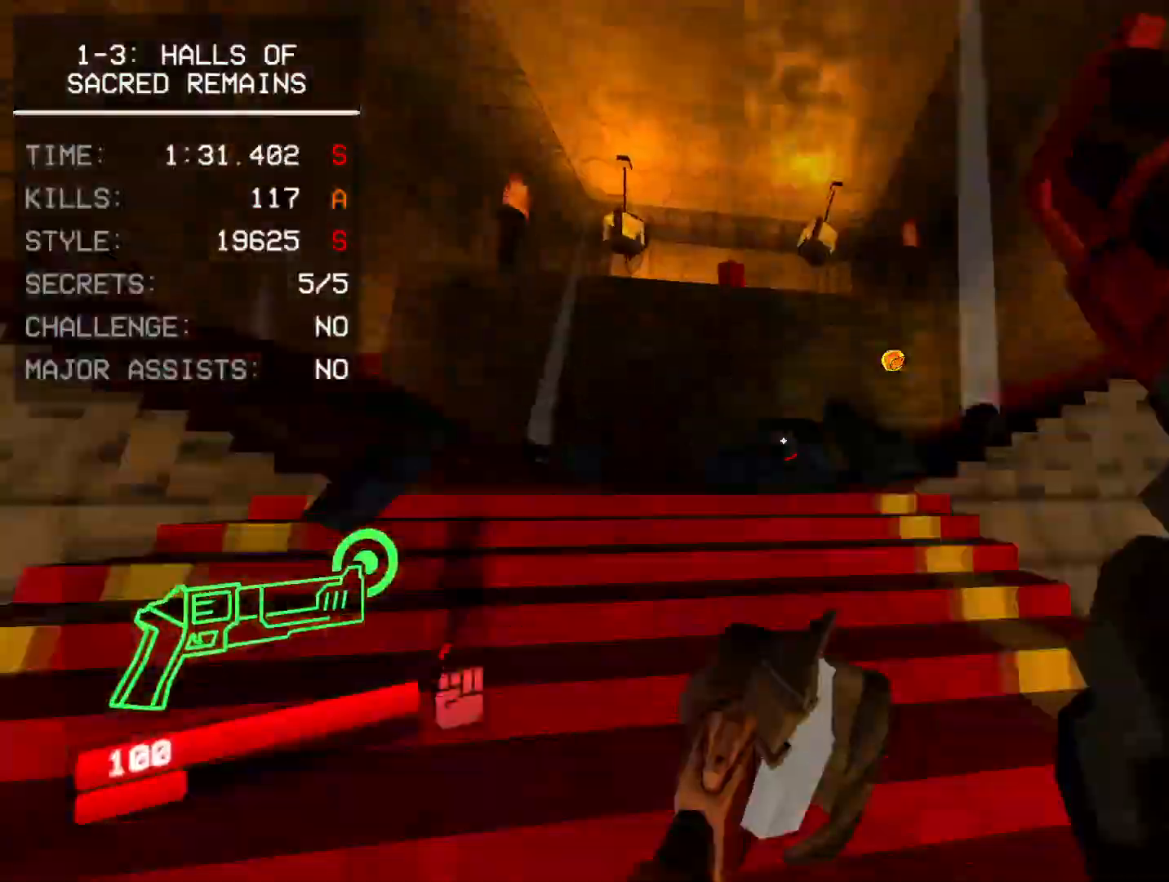
Gameplay with keyboard and mouse; each line is a JSON object with the keys and mouse buttons held at the frame after it. "events" lists presses ("down") and releases ("up") of "1", "2", "3", "4", "a", "alt", "c", "caps_lock", "ctrl", "d", "e", "f", "q", "r", "s", "shift", "space", "super", "tab", "tilde", "v", "w", "x", "z", "mouse_left", "mouse_wheel", "mouse_right", "mouse_mb4" and "mouse_mb5" between this image and that frame as [ms after this image, input, new state], when the widget could be followed in between. "mouse_left", "mouse_wheel", "mouse_right", "mouse_mb4", "mouse_mb5" = the "left", "wheel", "right", "mb4", "mb5" buttons of the "mouse" list. No other keys are recorded. "wheel" means that the mouse wheel is clicked or scrolled. Mouse movement is not recorded.
{"keys": [], "mouse": ["right"], "events": [[117, "space", "up"], [283, "w", "up"], [433, "mouse_right", "down"]]}
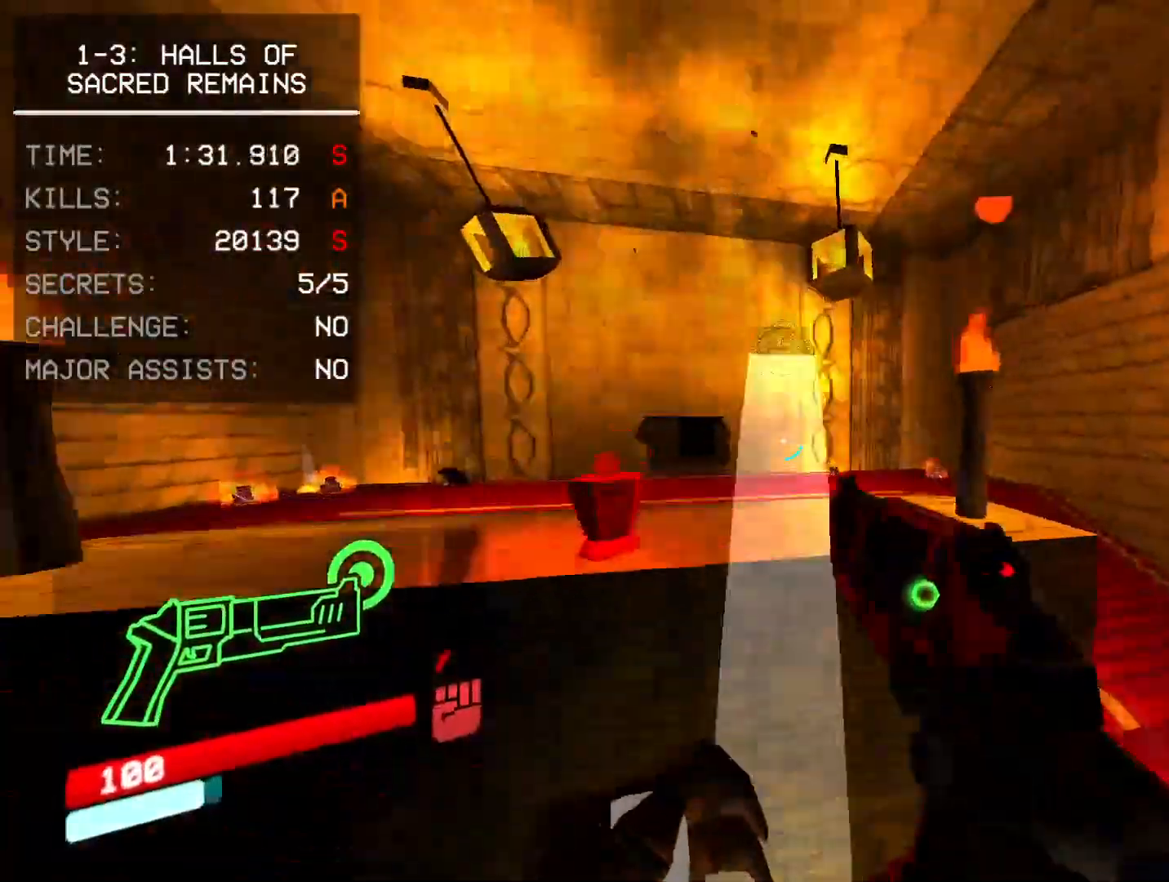
{"keys": ["d", "w"], "mouse": [], "events": [[17, "mouse_right", "up"], [150, "mouse_left", "down"], [267, "w", "down"], [300, "mouse_left", "up"], [483, "d", "down"]]}
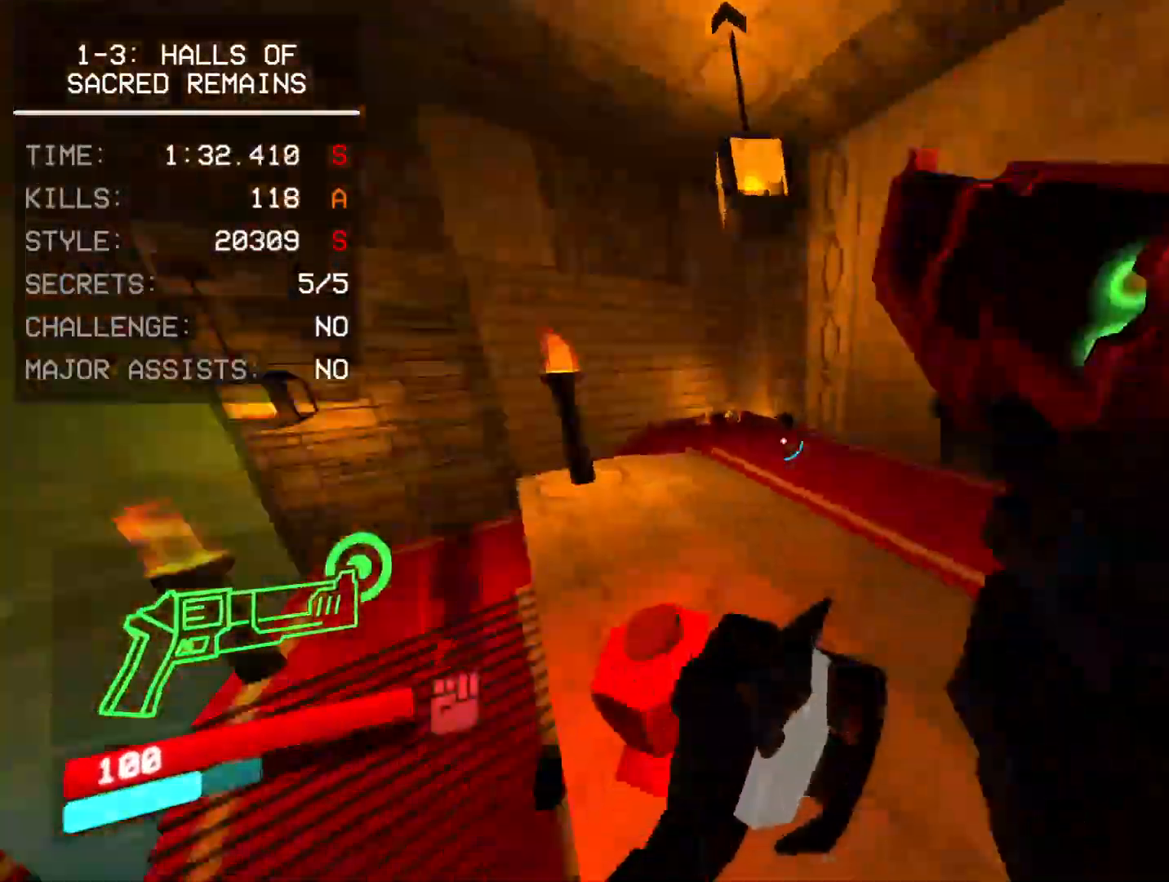
{"keys": ["a", "w"], "mouse": [], "events": [[133, "d", "up"], [133, "w", "up"], [267, "3", "down"], [300, "3", "up"], [417, "a", "down"], [467, "w", "down"]]}
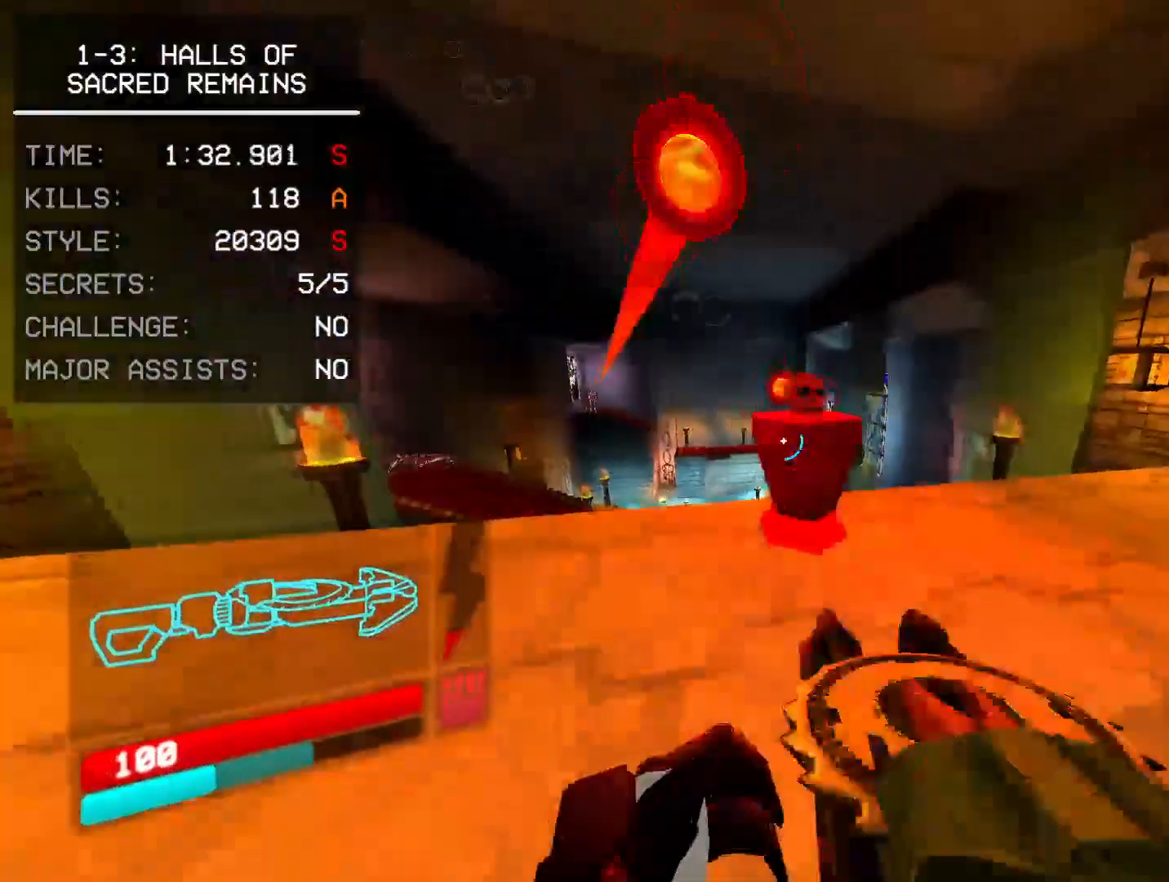
{"keys": [], "mouse": ["left"], "events": [[283, "a", "up"], [333, "mouse_left", "down"], [333, "w", "up"], [400, "mouse_left", "up"], [483, "mouse_left", "down"]]}
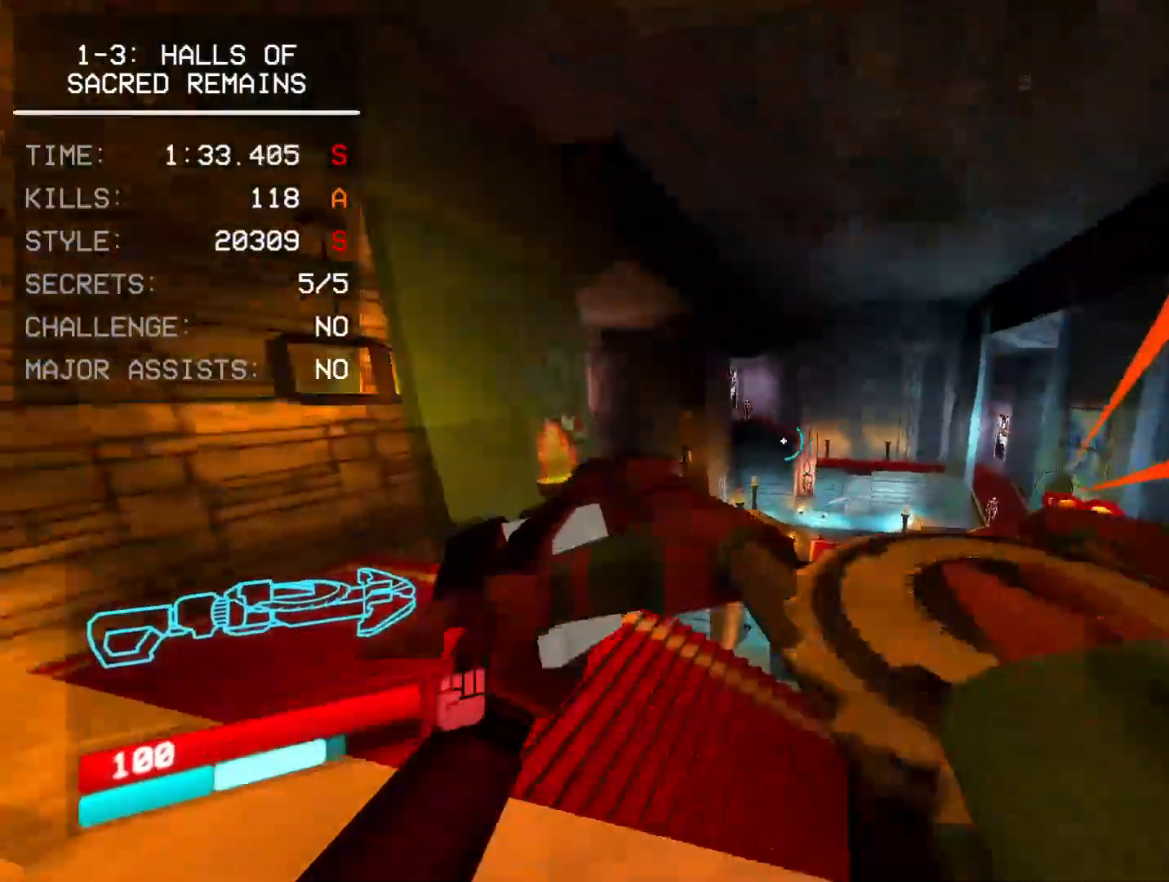
{"keys": [], "mouse": ["left"], "events": [[67, "a", "down"], [67, "s", "down"], [100, "mouse_left", "up"], [150, "mouse_left", "down"], [233, "mouse_left", "up"], [250, "a", "up"], [283, "mouse_left", "down"], [283, "s", "up"], [367, "mouse_left", "up"], [417, "mouse_left", "down"]]}
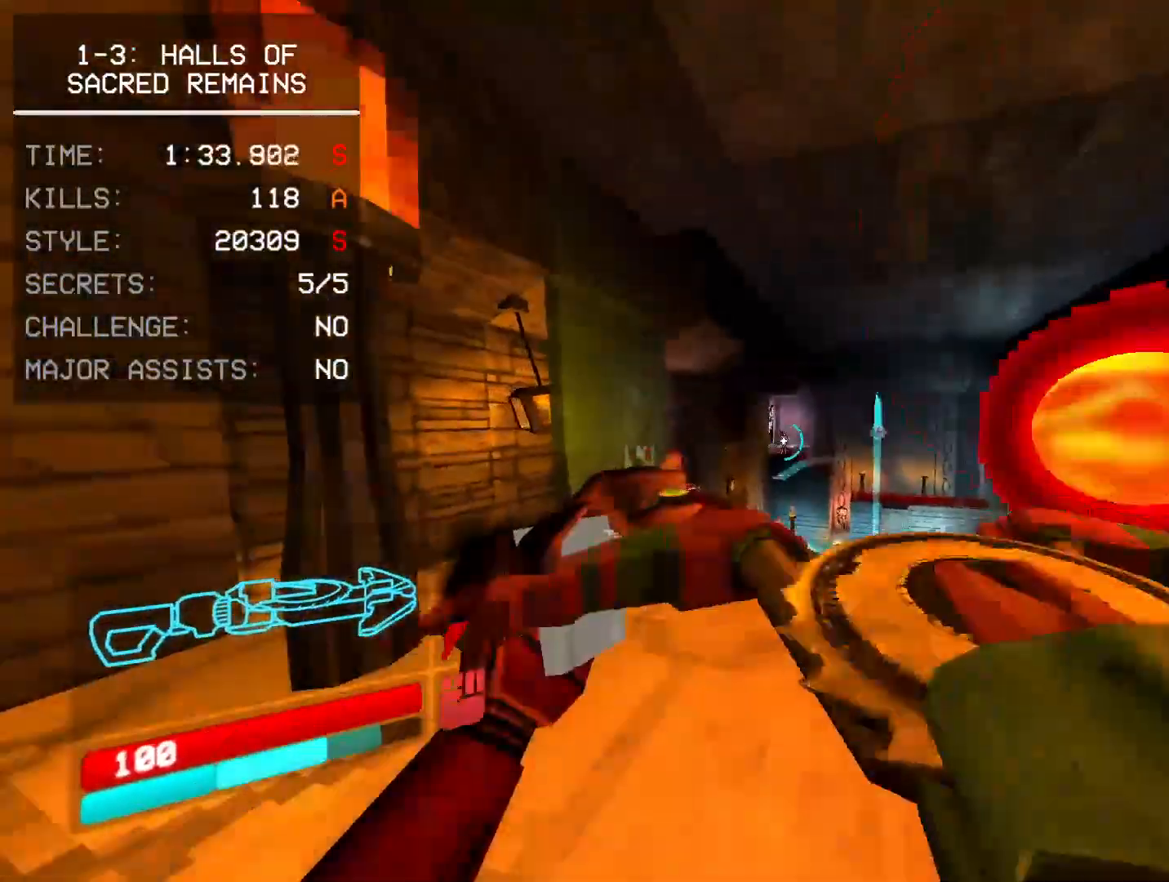
{"keys": [], "mouse": [], "events": [[17, "mouse_left", "up"], [50, "mouse_left", "down"], [150, "mouse_left", "up"], [183, "mouse_left", "down"], [200, "r", "down"], [400, "s", "down"], [450, "r", "up"], [467, "mouse_left", "up"], [500, "s", "up"]]}
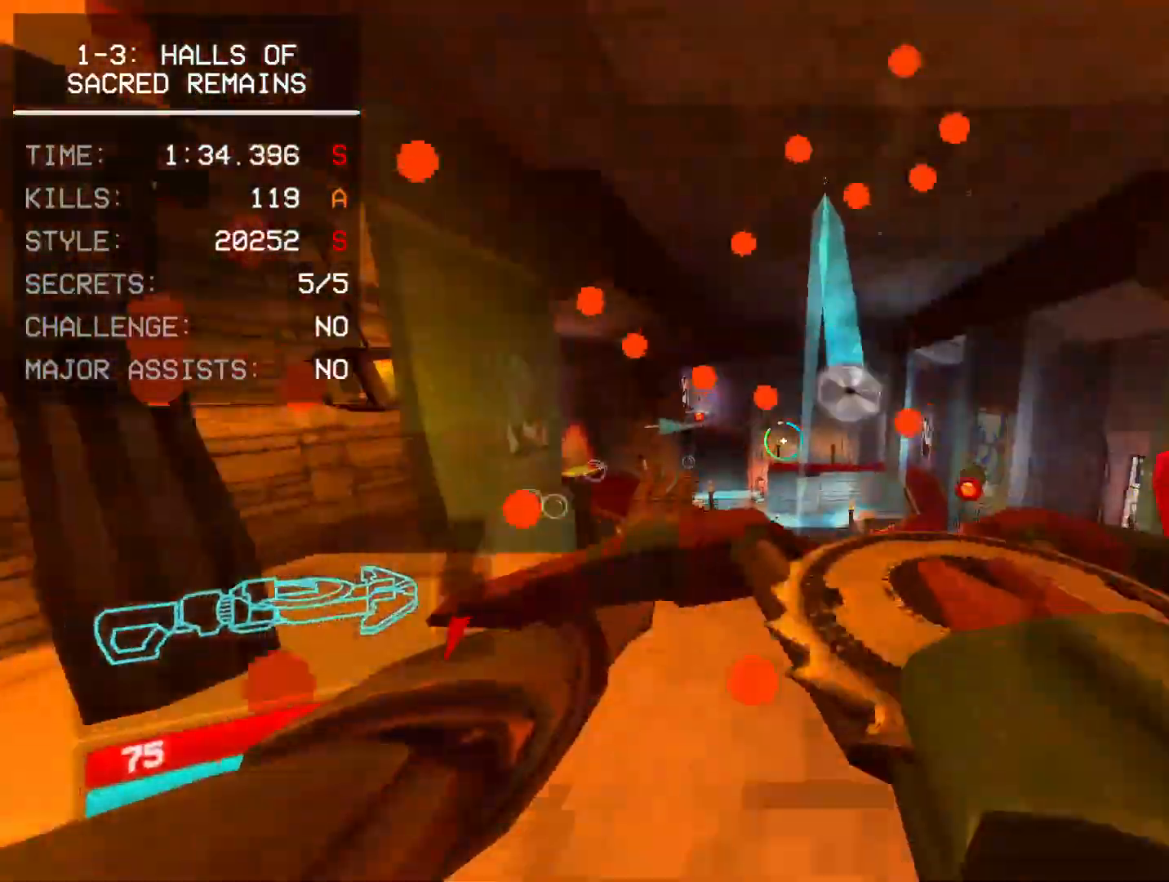
{"keys": ["d", "s", "shift"], "mouse": ["left"], "events": [[117, "1", "down"], [167, "1", "up"], [217, "mouse_right", "down"], [317, "mouse_right", "up"], [417, "s", "down"], [467, "d", "down"], [483, "shift", "down"], [500, "mouse_left", "down"]]}
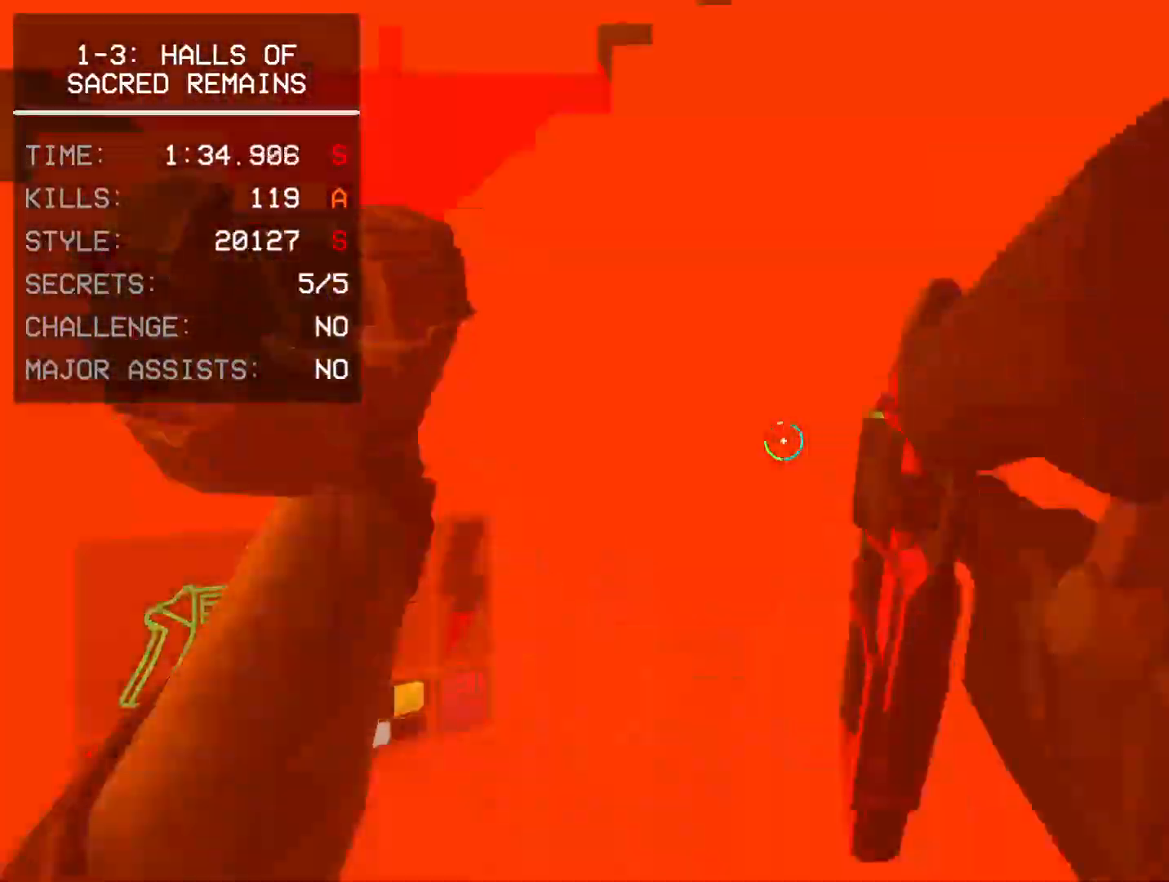
{"keys": ["w"], "mouse": [], "events": [[83, "s", "up"], [133, "mouse_left", "up"], [133, "shift", "up"], [183, "w", "down"], [483, "d", "up"]]}
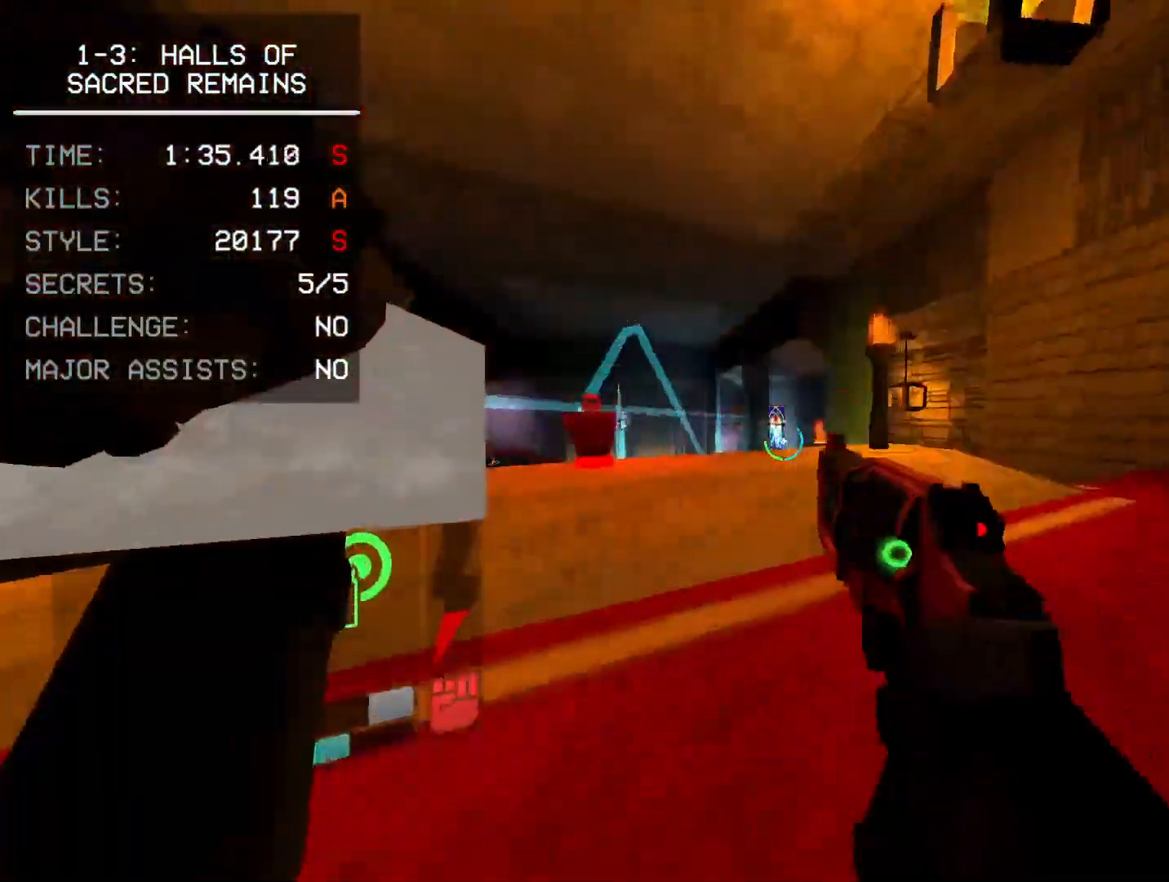
{"keys": ["w"], "mouse": [], "events": []}
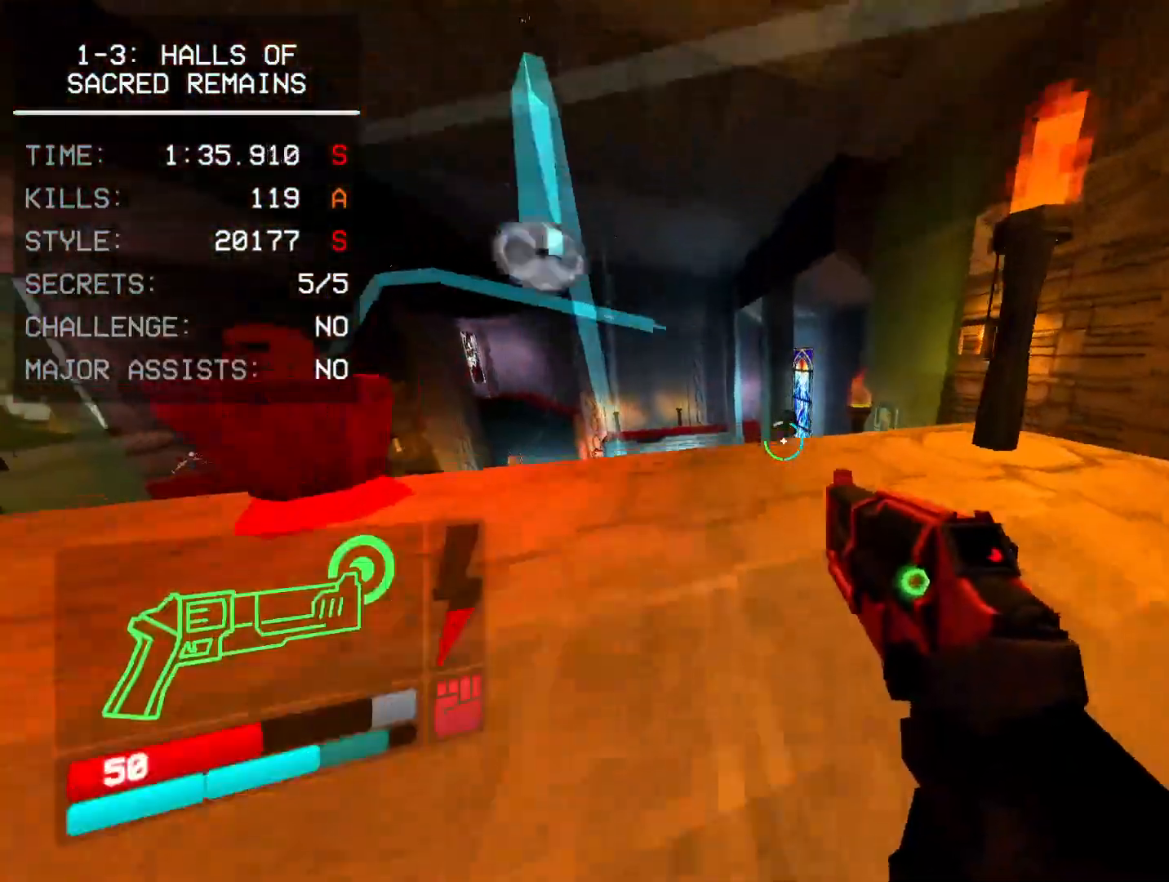
{"keys": [], "mouse": [], "events": [[217, "w", "up"], [283, "r", "down"], [350, "r", "up"], [433, "r", "down"], [500, "r", "up"]]}
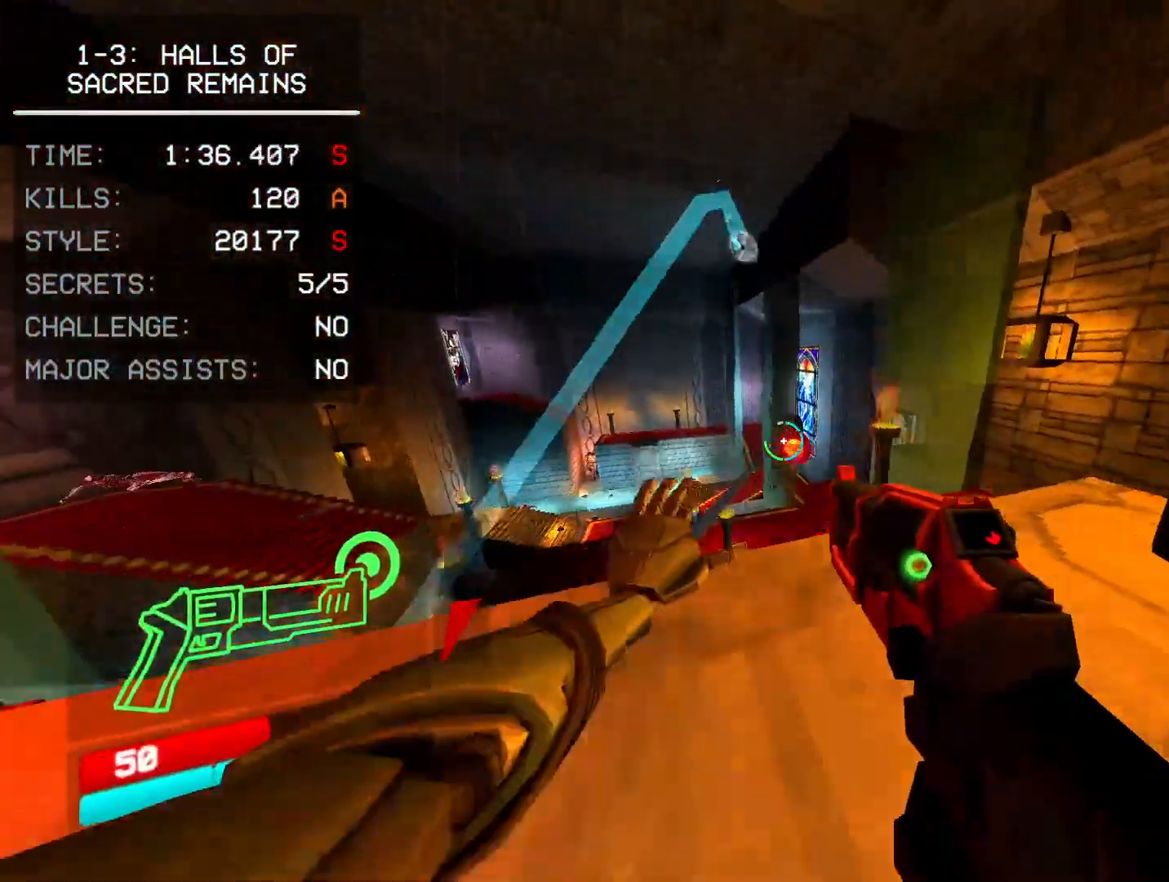
{"keys": ["a", "s"], "mouse": [], "events": [[33, "s", "down"], [50, "shift", "down"], [67, "space", "down"], [233, "shift", "up"], [283, "a", "down"], [300, "space", "up"]]}
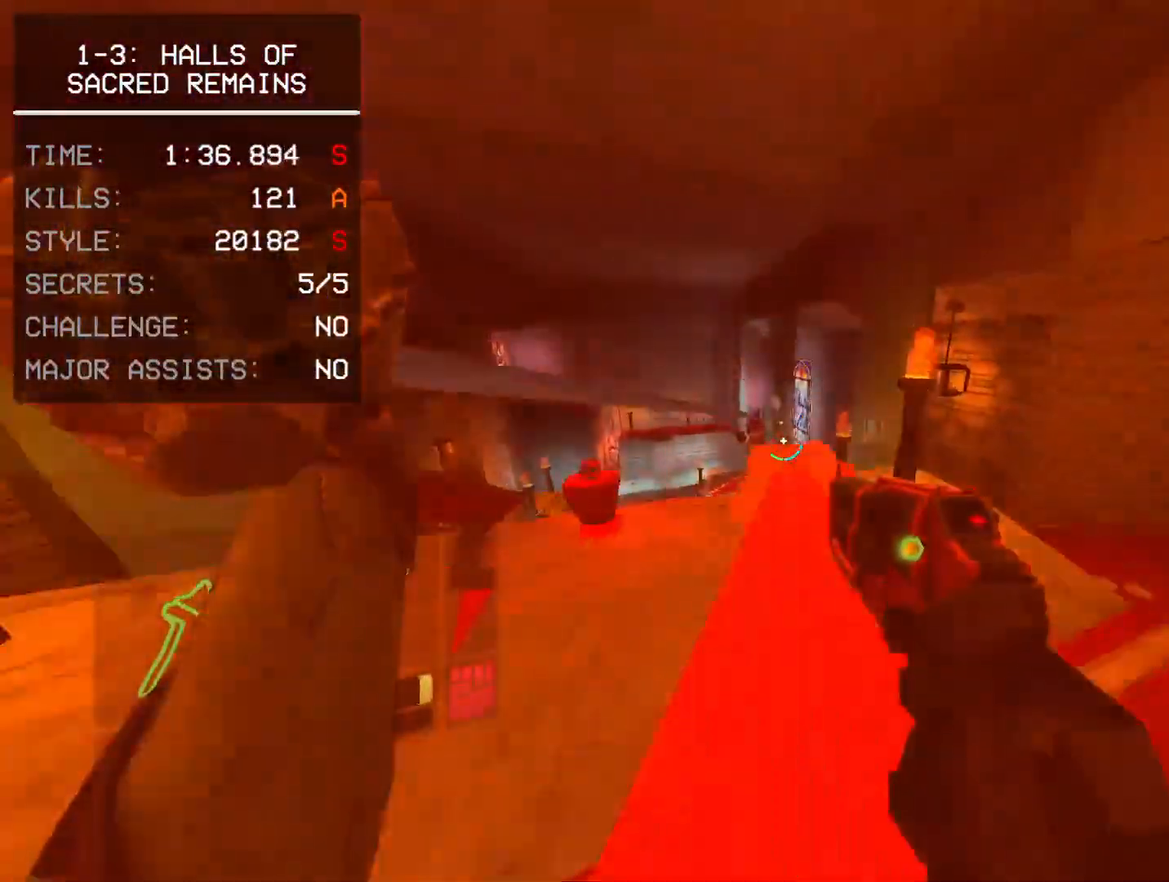
{"keys": ["w"], "mouse": [], "events": [[67, "s", "up"], [217, "w", "down"], [233, "a", "up"], [300, "a", "down"], [350, "a", "up"], [350, "ctrl", "down"], [467, "ctrl", "up"]]}
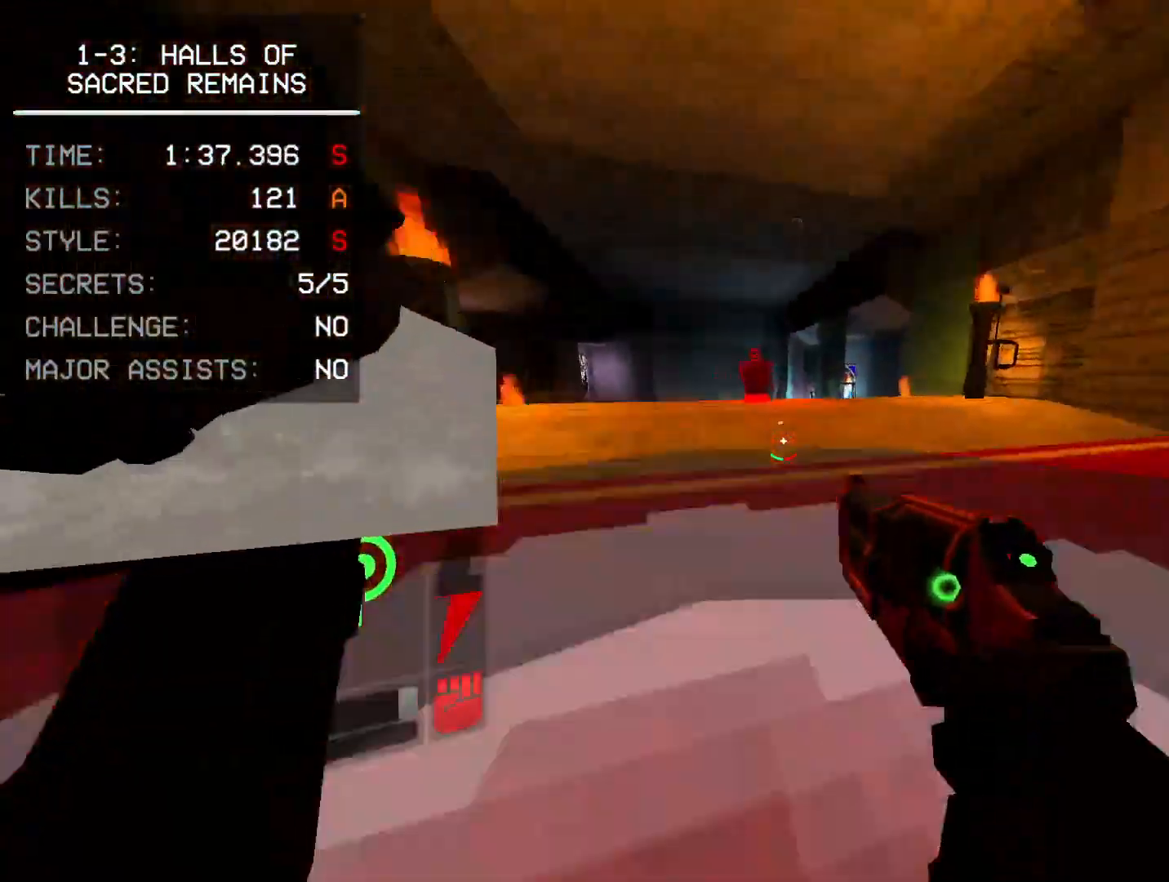
{"keys": ["w"], "mouse": [], "events": []}